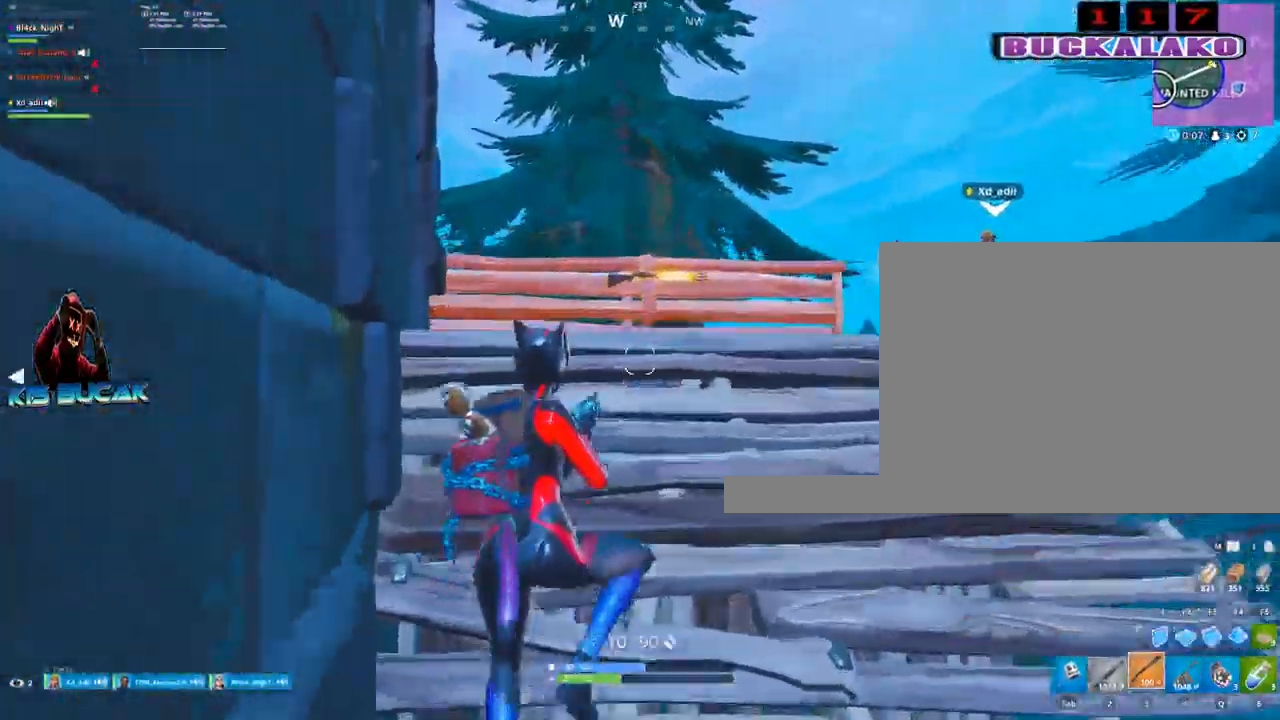
Gameplay with keyboard and mouse; each line is a JSON object with the keys and mouse buttons held at the frame after it. "events" lists presses ("down") and releases ("up") of "1", "2", "3", "4", "5", "a", "alt", "c", "caps_lock", "ctrl", "d", "e", "f", "g", "q", "r", "s", "shift", "space", "t", "tab", "v", "w", "x", "z", "mouse_left", "mouse_wheel" and "mouse_right" between this image and that frame as [ms after this image, input, new state], when the widget could be followed in between. "mouse_left", "mouse_wheel", "mouse_right" = the "left", "wheel", "right" buttons of the "mouse" list. No other keys are recorded. "wheel" means that the mouse wheel is clicked or scrolled. "mouse_move" is the direction in which the mouse moves at that frame (one of eight, or "still"), when it could be read.
{"keys": ["w"], "mouse": [], "mouse_move": "right", "events": [[133, "4", "down"], [217, "4", "up"]]}
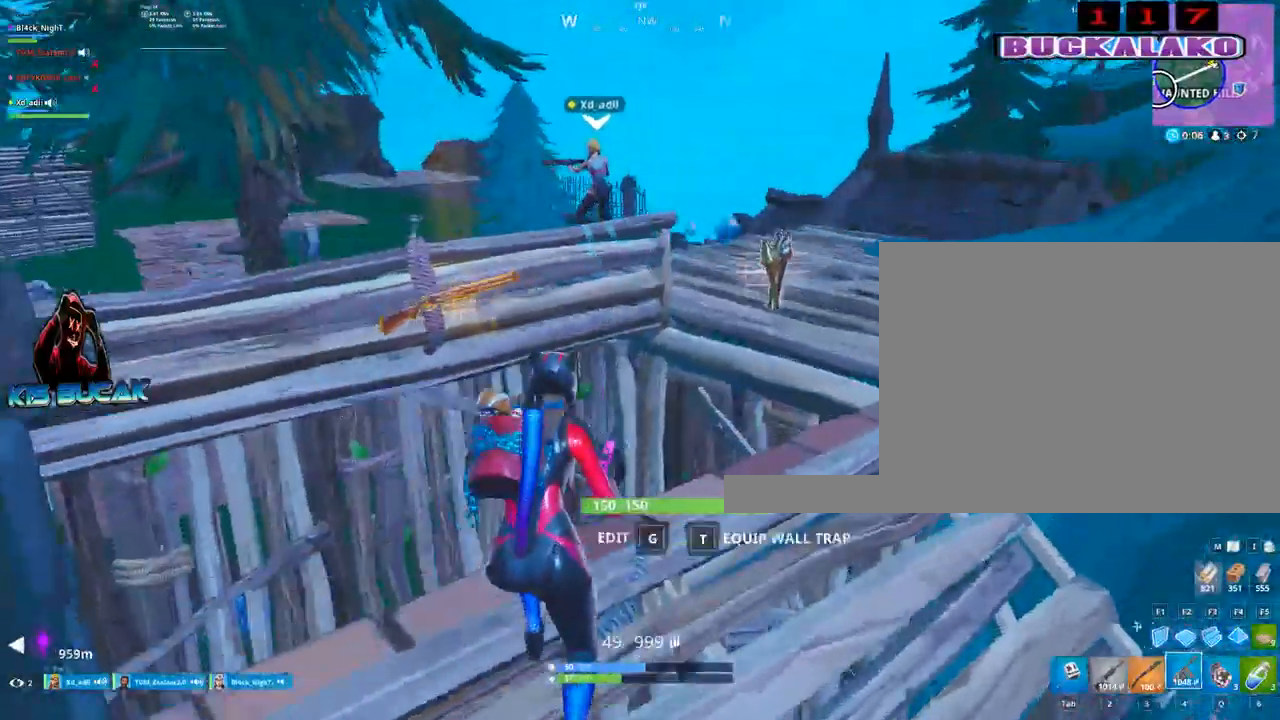
{"keys": ["w"], "mouse": [], "mouse_move": "down-left", "events": [[100, "space", "down"], [283, "space", "up"]]}
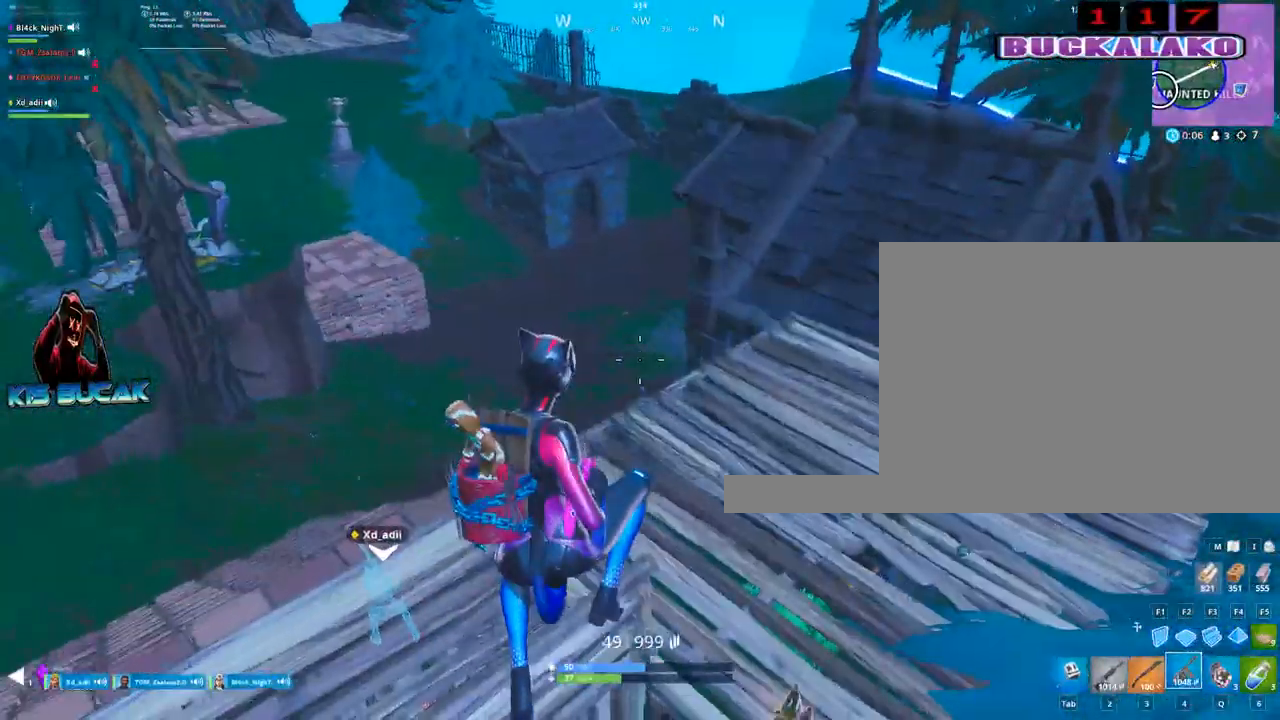
{"keys": ["w"], "mouse": [], "mouse_move": "left", "events": [[67, "r", "down"], [167, "r", "up"], [250, "r", "down"], [350, "r", "up"]]}
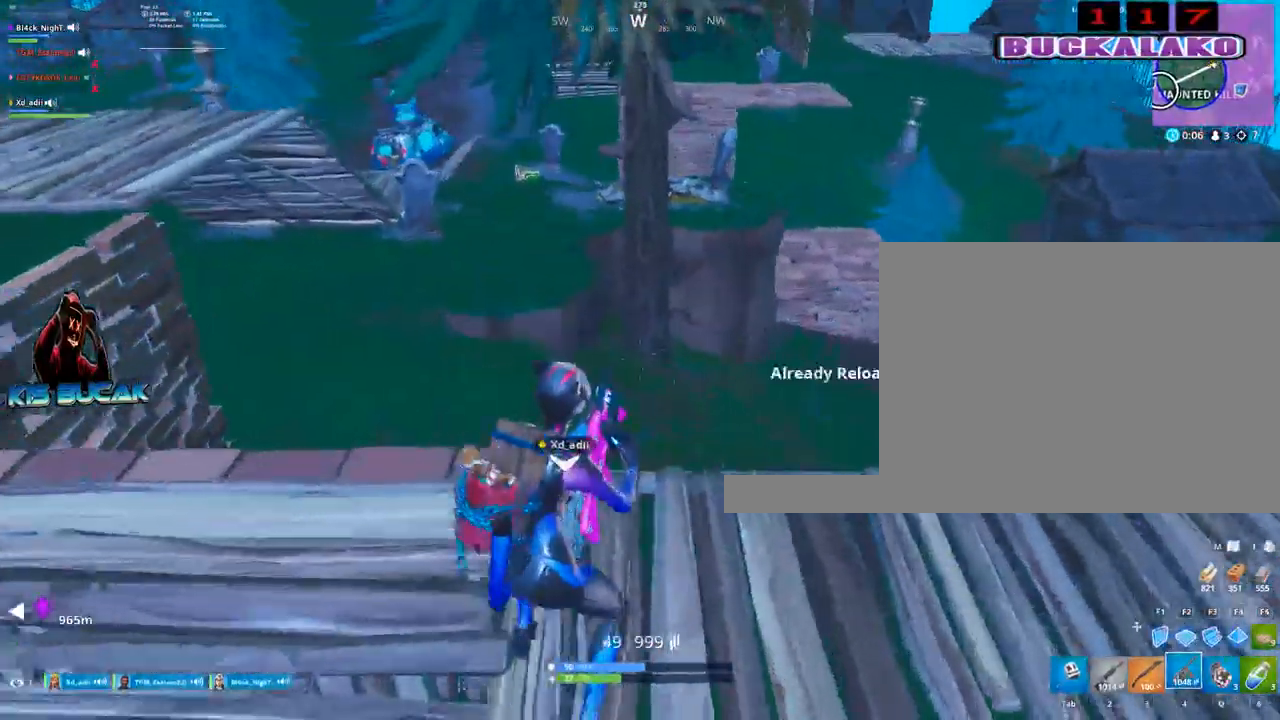
{"keys": ["w"], "mouse": [], "mouse_move": "still", "events": [[133, "a", "down"], [450, "a", "up"]]}
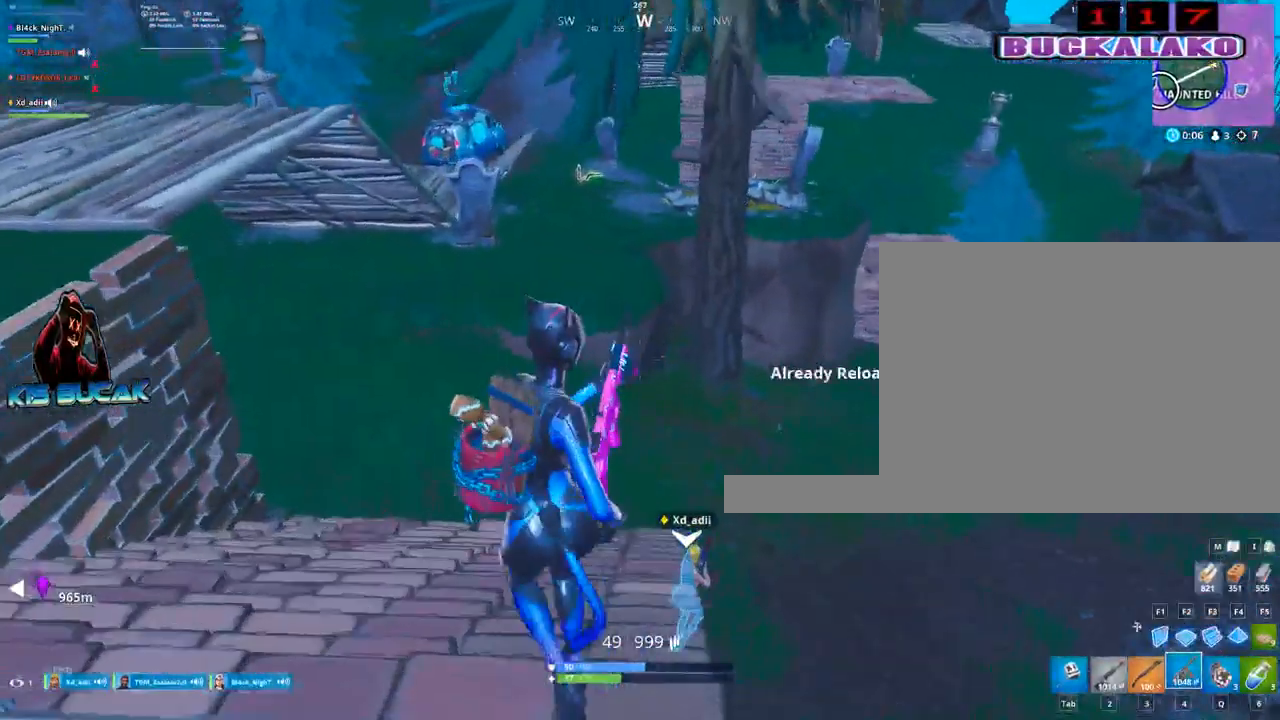
{"keys": ["d", "w"], "mouse": [], "mouse_move": "right", "events": [[433, "d", "down"]]}
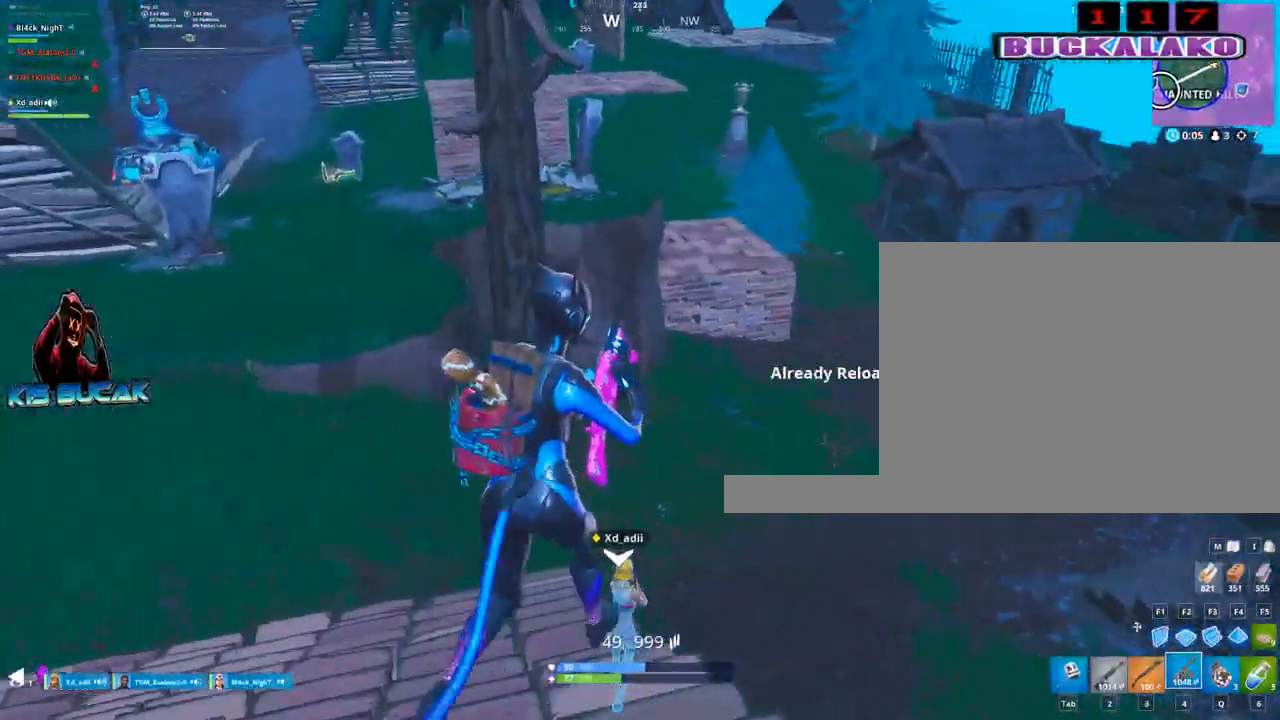
{"keys": ["w"], "mouse": [], "mouse_move": "still", "events": [[17, "space", "down"], [167, "space", "up"], [433, "d", "up"]]}
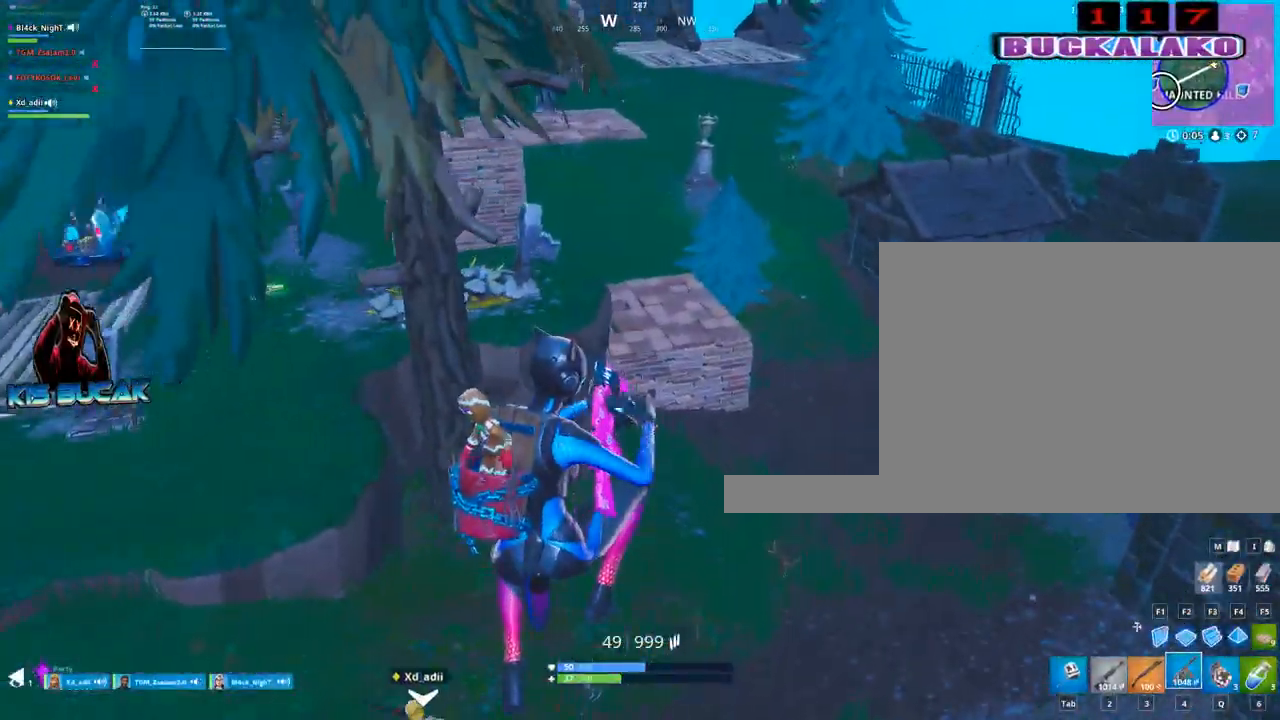
{"keys": ["w"], "mouse": ["left"], "mouse_move": "up", "events": [[267, "mouse_left", "down"]]}
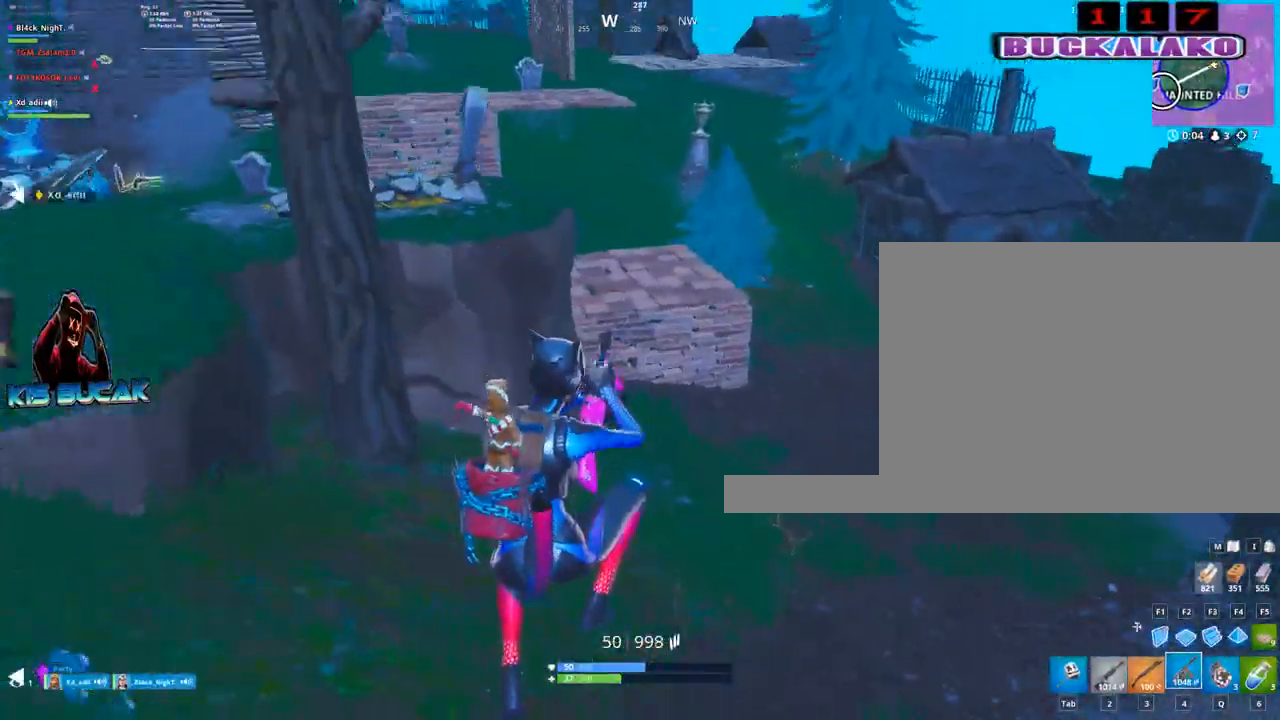
{"keys": ["d", "space", "w"], "mouse": ["left"], "mouse_move": "down", "events": [[150, "d", "down"], [383, "space", "down"]]}
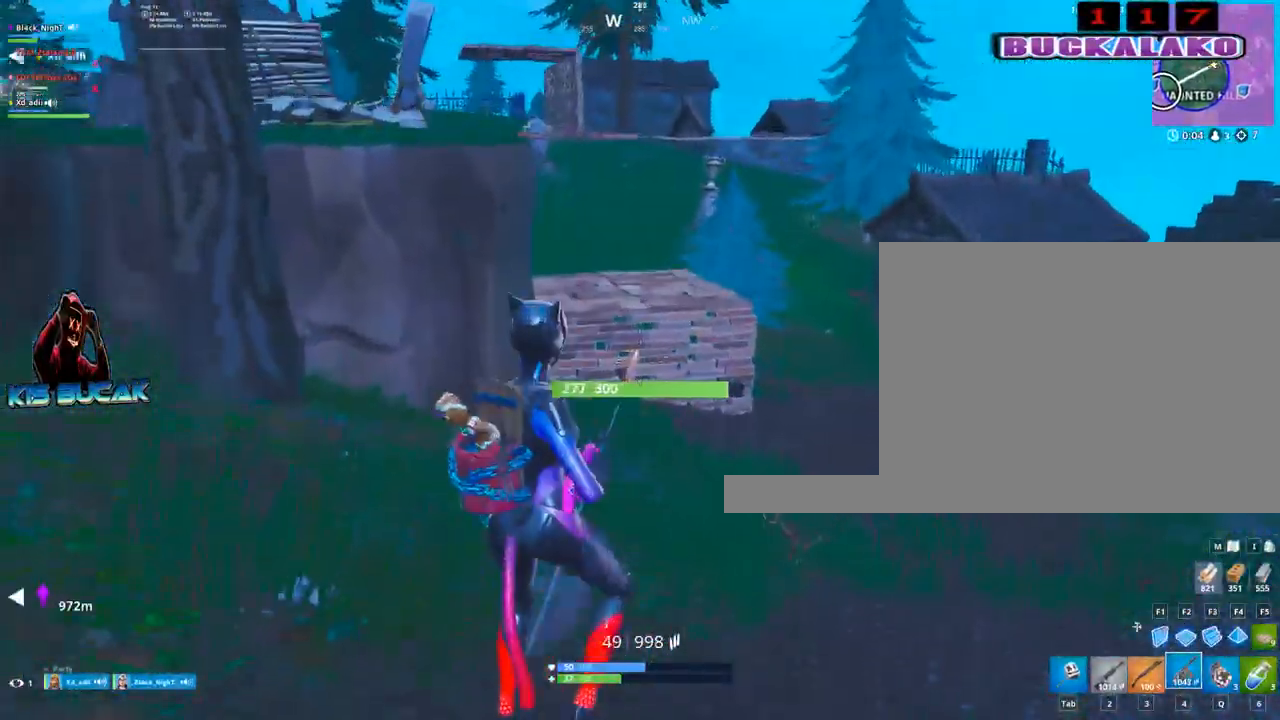
{"keys": ["d", "w"], "mouse": ["left"], "mouse_move": "still", "events": [[17, "space", "up"], [67, "d", "up"], [167, "d", "down"]]}
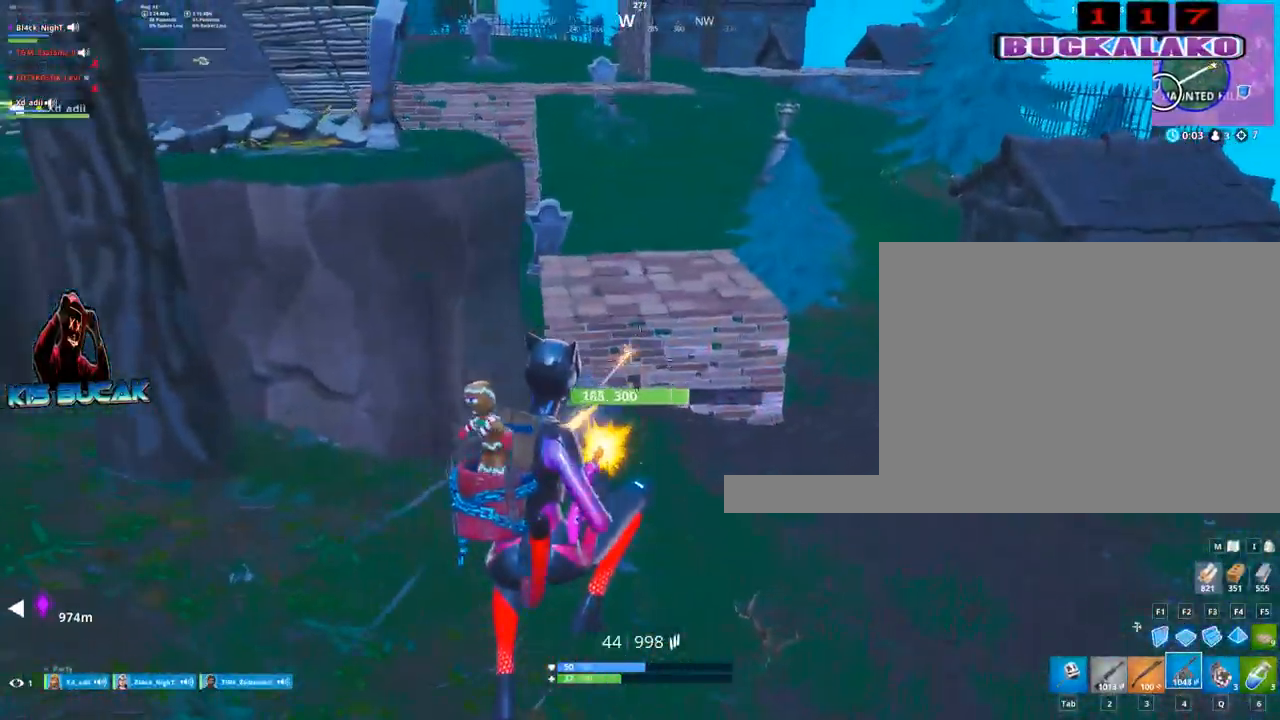
{"keys": ["d", "space", "w"], "mouse": ["left"], "mouse_move": "up", "events": [[500, "space", "down"]]}
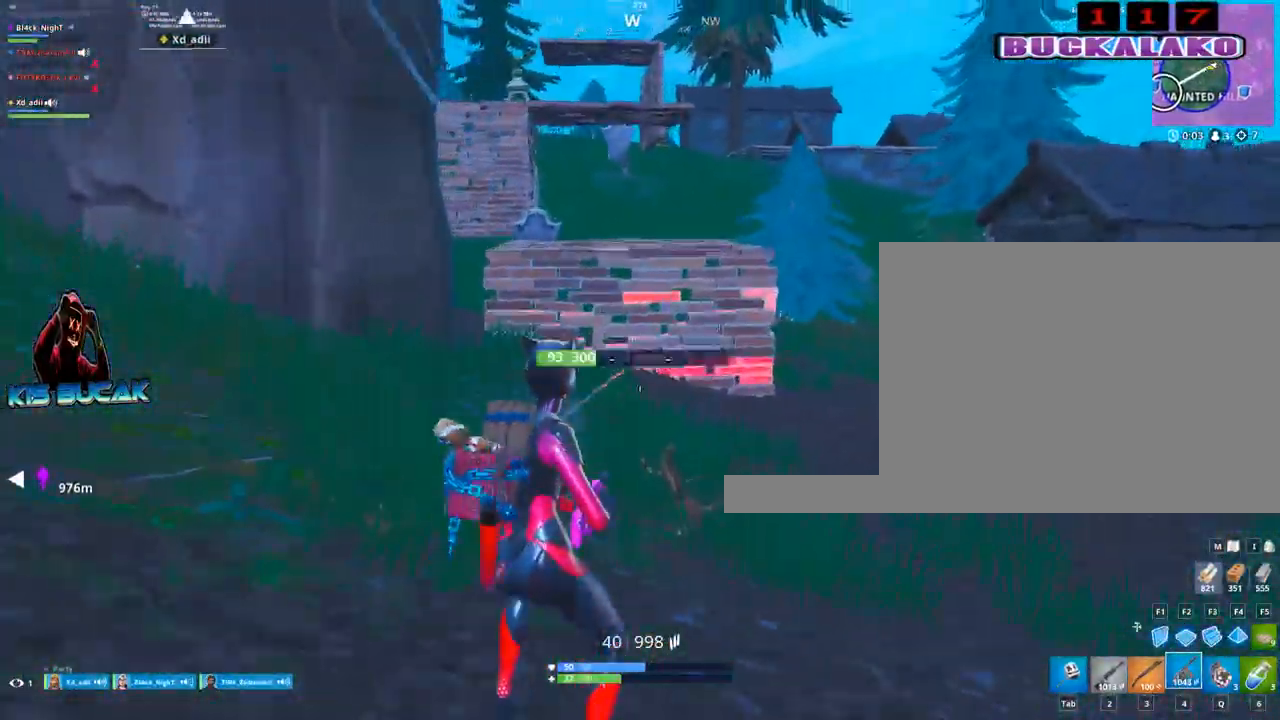
{"keys": ["d", "w"], "mouse": ["left"], "mouse_move": "still", "events": [[150, "space", "up"], [183, "d", "up"], [467, "d", "down"]]}
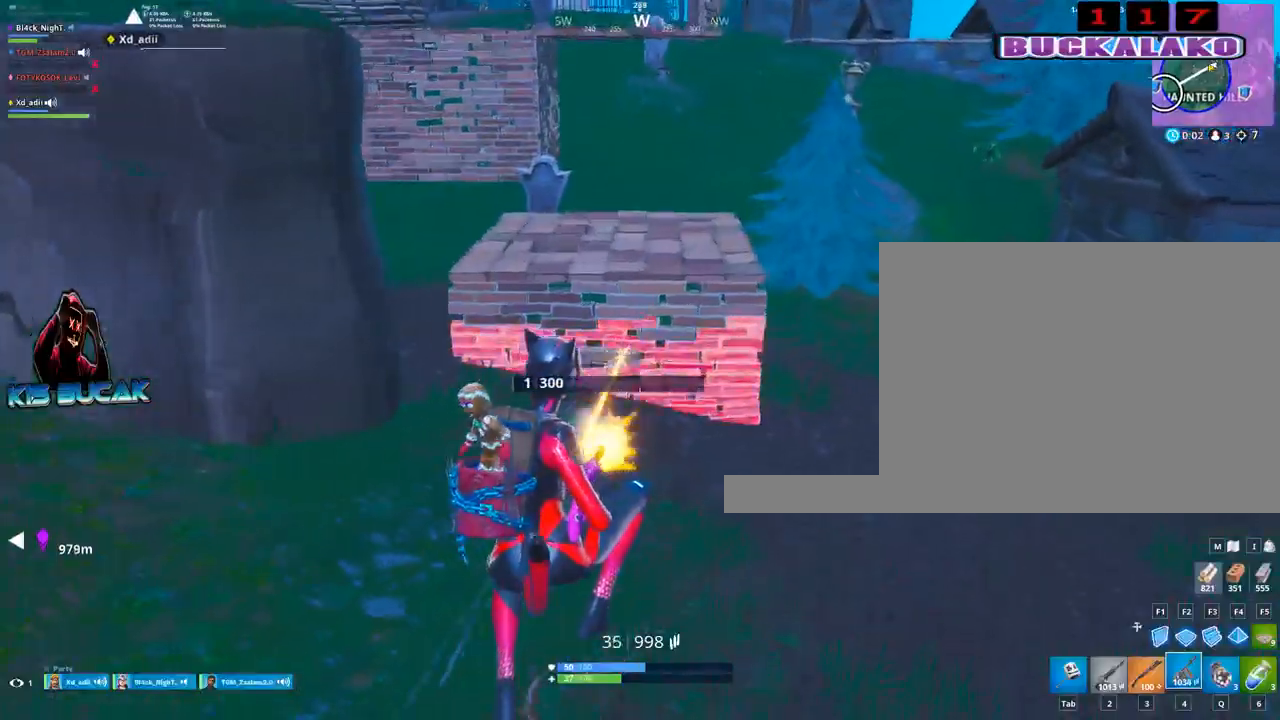
{"keys": ["d", "q", "w"], "mouse": [], "mouse_move": "still", "events": [[167, "3", "down"], [200, "mouse_left", "up"], [350, "3", "up"], [483, "q", "down"]]}
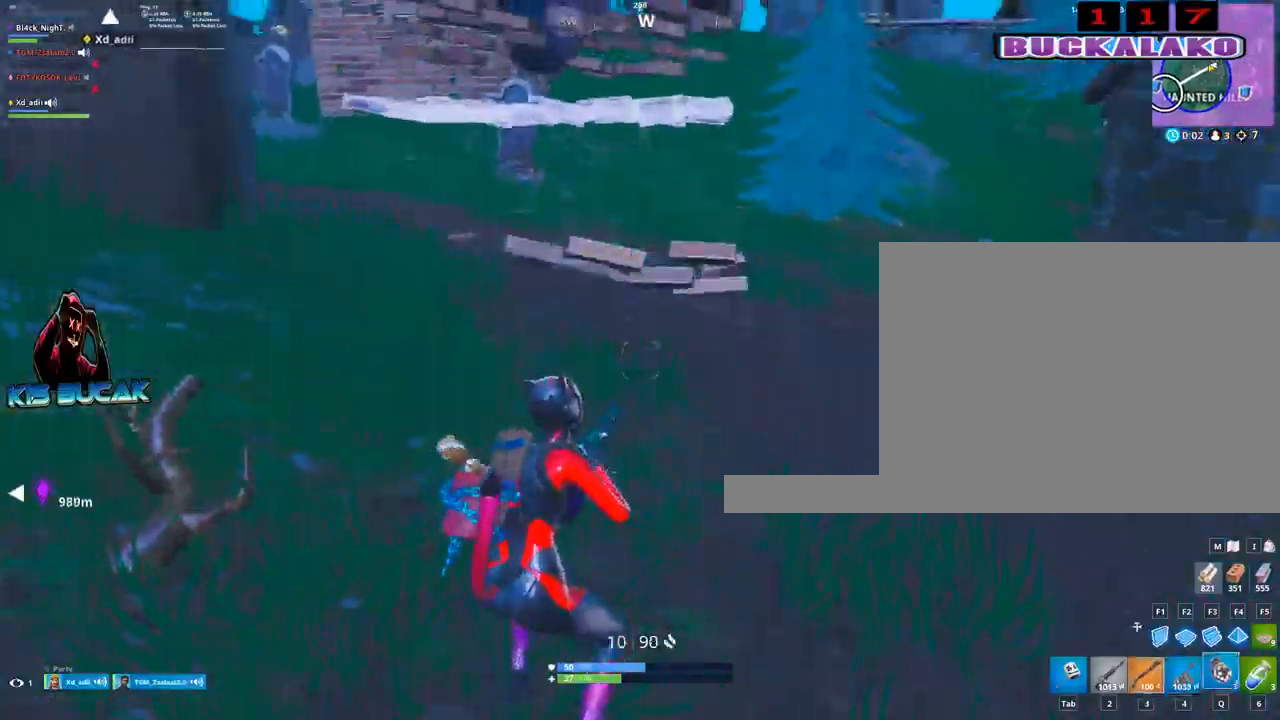
{"keys": ["d", "w"], "mouse": [], "mouse_move": "still", "events": [[83, "q", "up"]]}
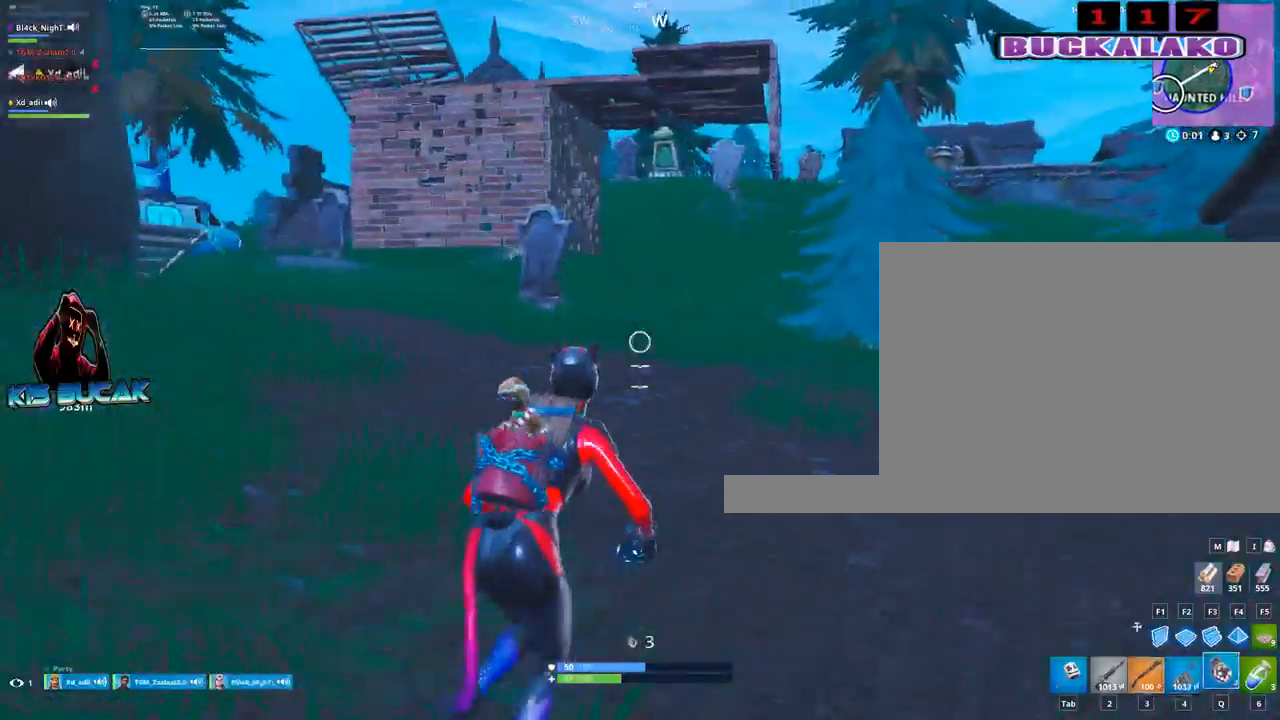
{"keys": ["w"], "mouse": [], "mouse_move": "still", "events": [[283, "d", "up"]]}
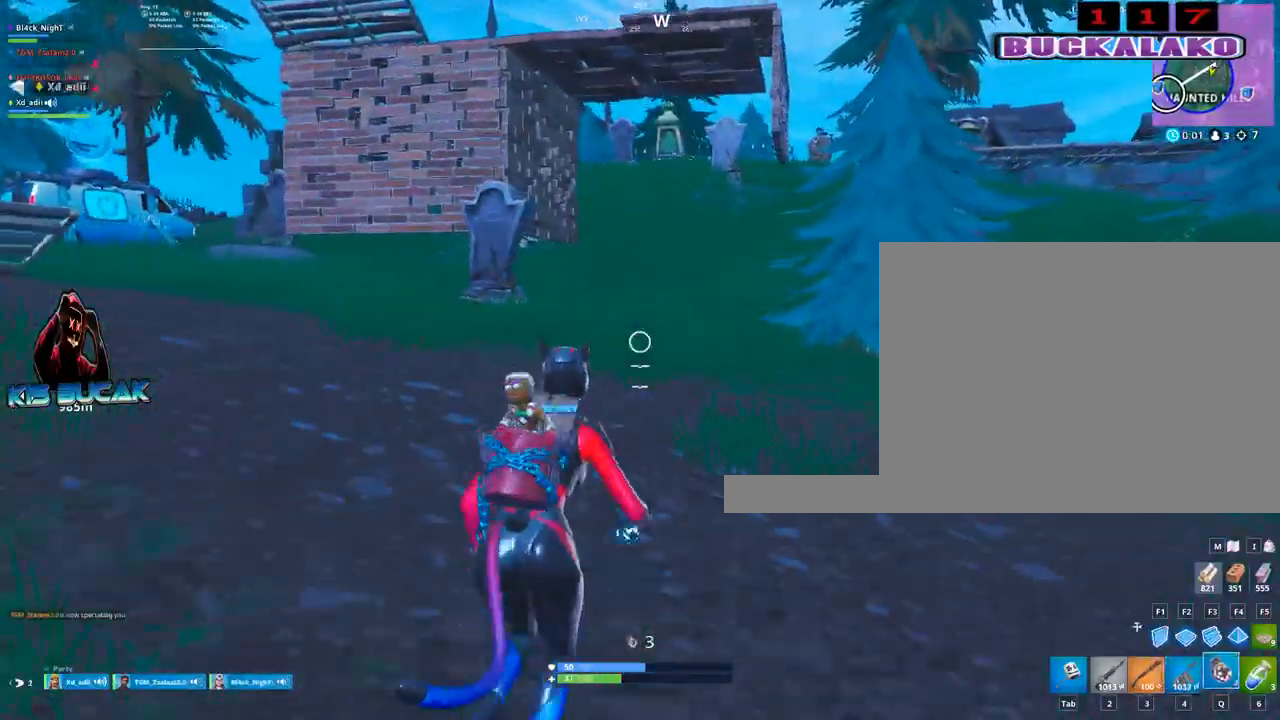
{"keys": ["w"], "mouse": [], "mouse_move": "left", "events": [[67, "4", "down"], [117, "tab", "down"], [167, "4", "up"], [200, "tab", "up"], [250, "4", "down"], [300, "tab", "down"], [350, "4", "up"], [400, "tab", "up"]]}
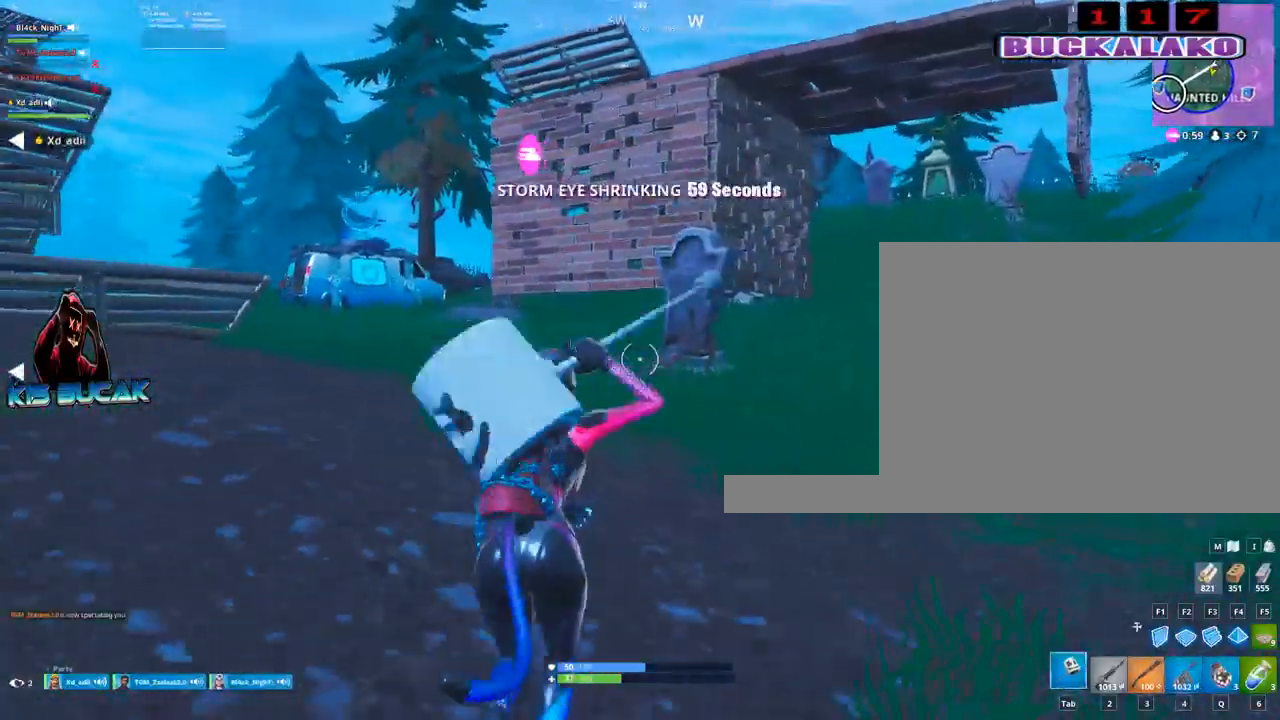
{"keys": ["w"], "mouse": [], "mouse_move": "still", "events": [[183, "a", "down"], [367, "a", "up"]]}
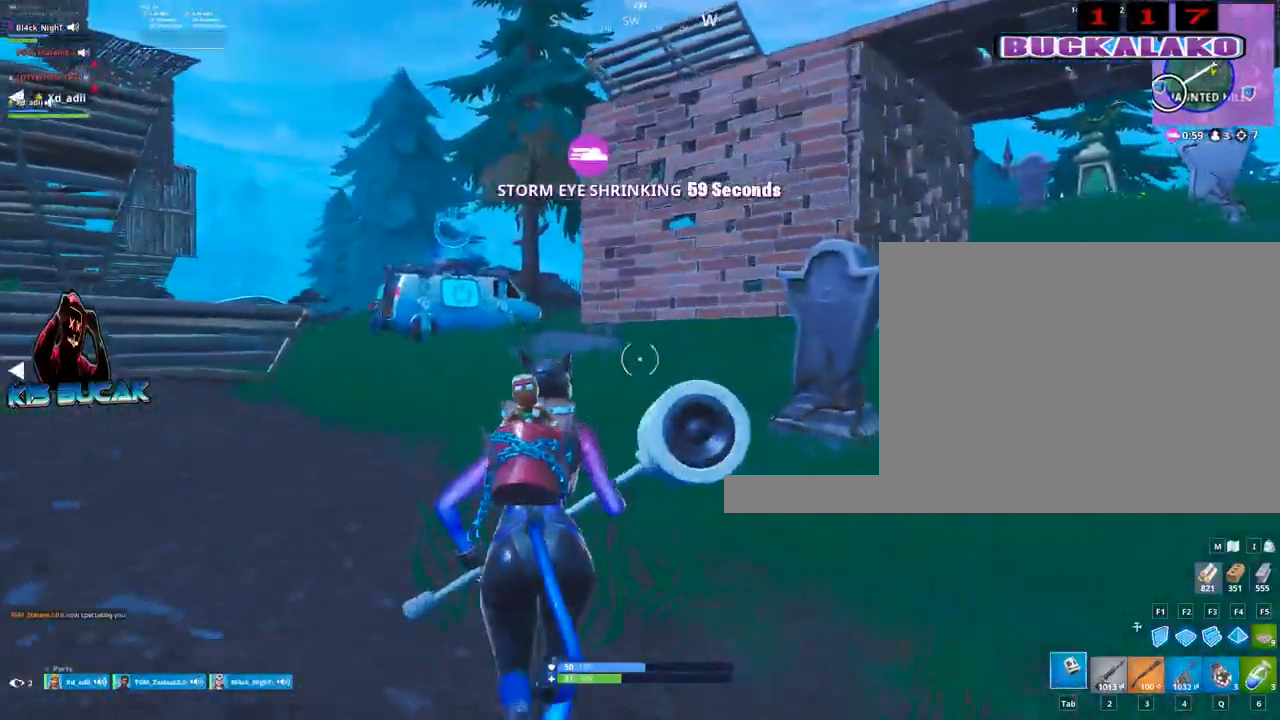
{"keys": ["space", "w"], "mouse": [], "mouse_move": "still", "events": [[50, "3", "down"], [183, "3", "up"], [333, "space", "down"]]}
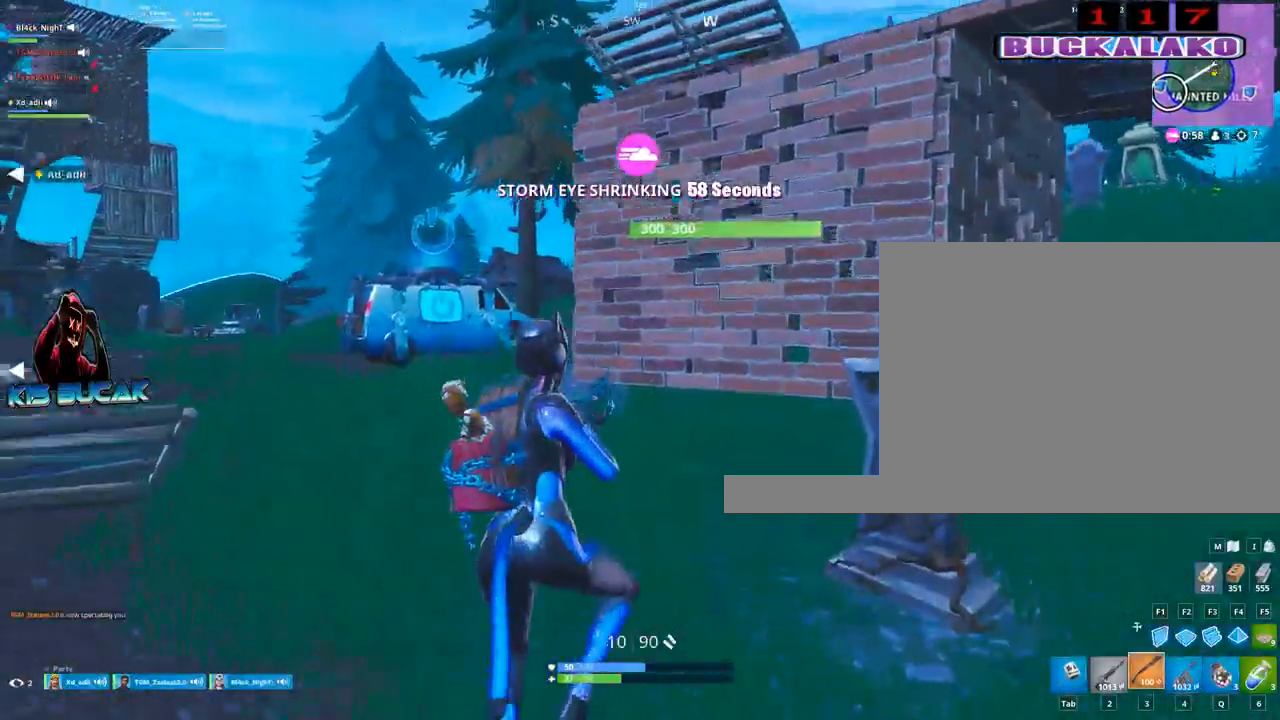
{"keys": ["3", "a", "w"], "mouse": [], "mouse_move": "up", "events": [[117, "f", "down"], [200, "f", "up"], [200, "mouse_left", "down"], [200, "space", "up"], [400, "3", "down"], [400, "a", "down"], [433, "mouse_left", "up"]]}
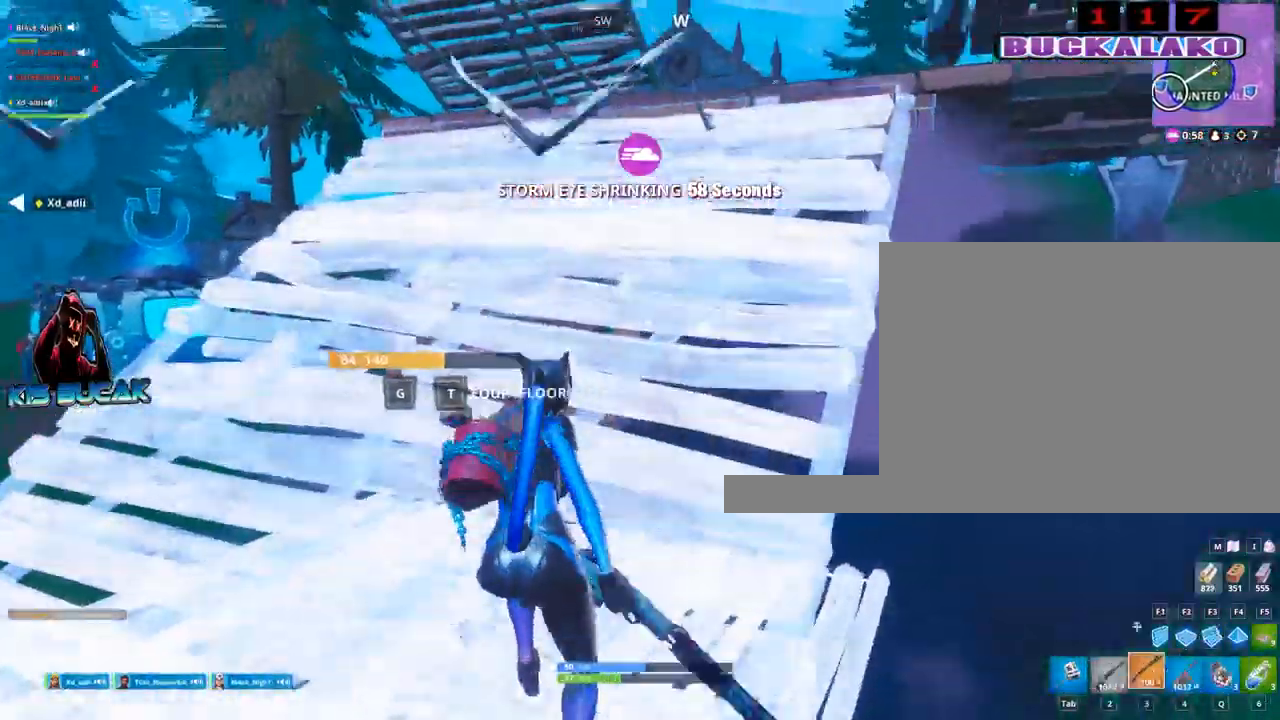
{"keys": ["w"], "mouse": [], "mouse_move": "down-right", "events": [[33, "3", "up"], [267, "a", "up"], [367, "r", "down"], [417, "r", "up"]]}
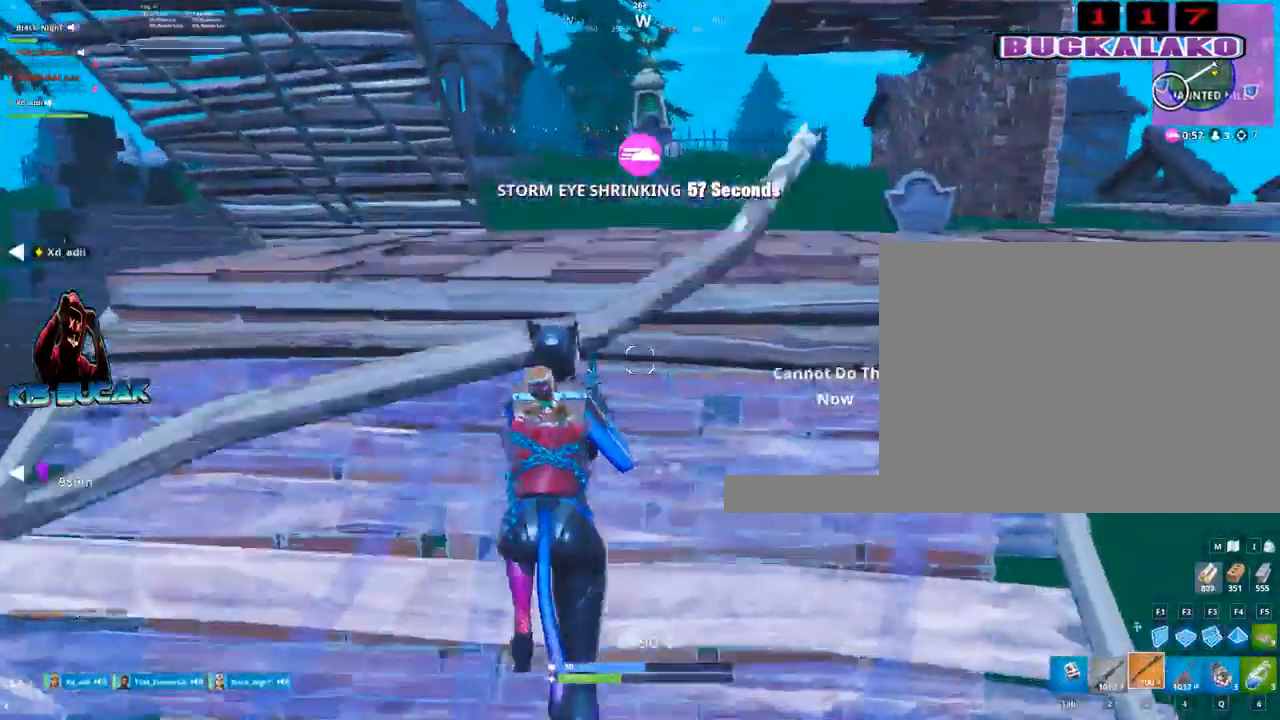
{"keys": ["w"], "mouse": [], "mouse_move": "still", "events": [[100, "r", "down"], [100, "space", "down"], [233, "r", "up"], [233, "space", "up"]]}
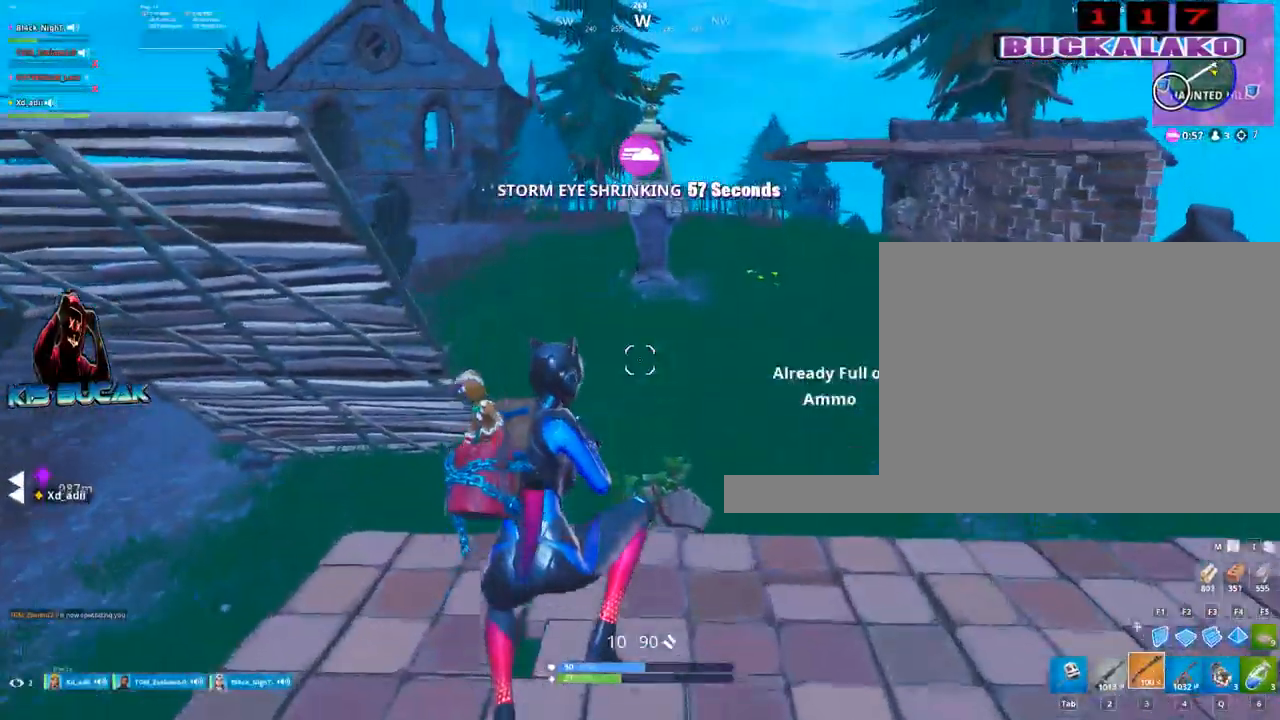
{"keys": ["w"], "mouse": [], "mouse_move": "right", "events": [[350, "4", "down"], [433, "4", "up"]]}
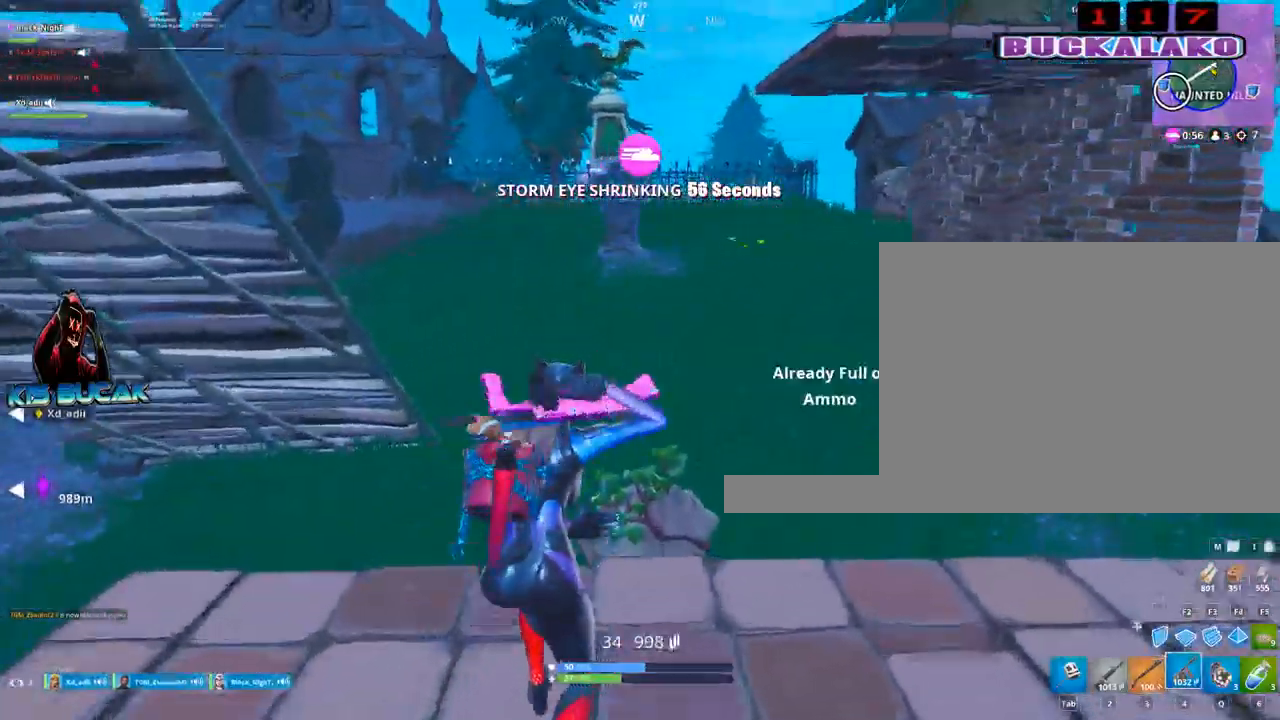
{"keys": ["r", "w"], "mouse": [], "mouse_move": "down-left", "events": [[133, "space", "down"], [183, "r", "down"], [267, "space", "up"], [317, "r", "up"], [450, "r", "down"]]}
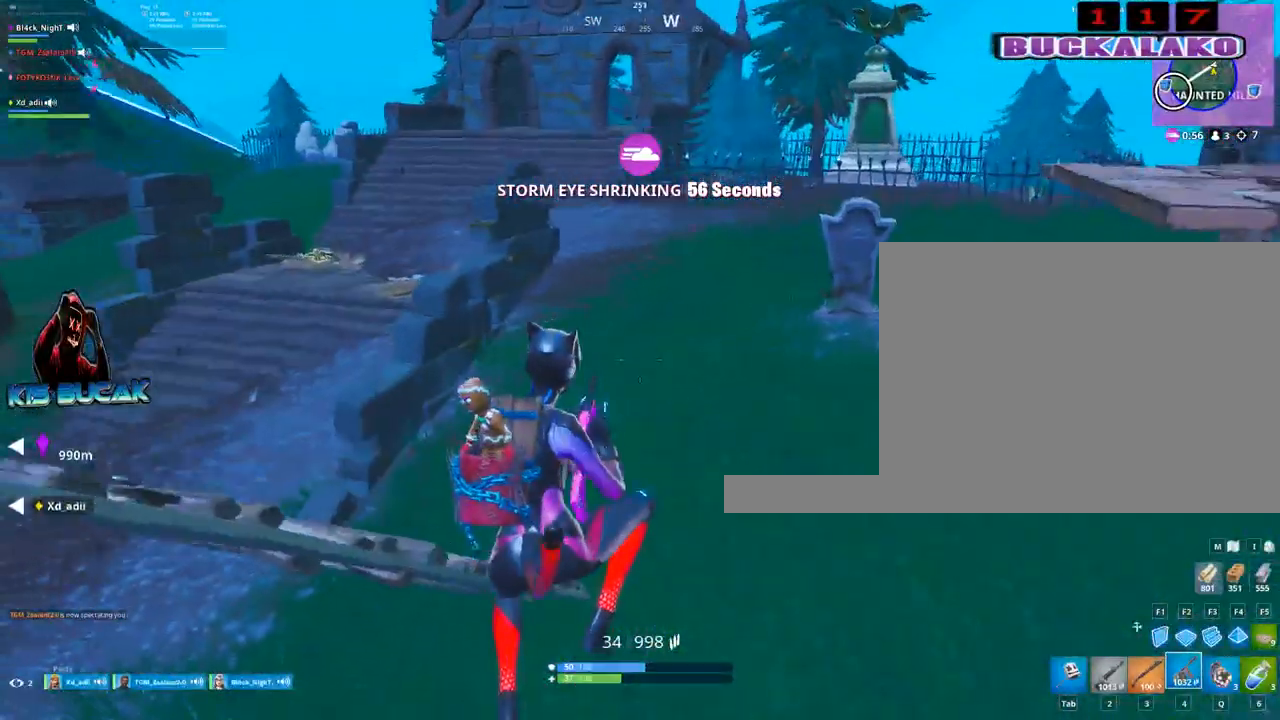
{"keys": ["w"], "mouse": [], "mouse_move": "still", "events": [[50, "r", "up"], [183, "r", "down"], [333, "r", "up"]]}
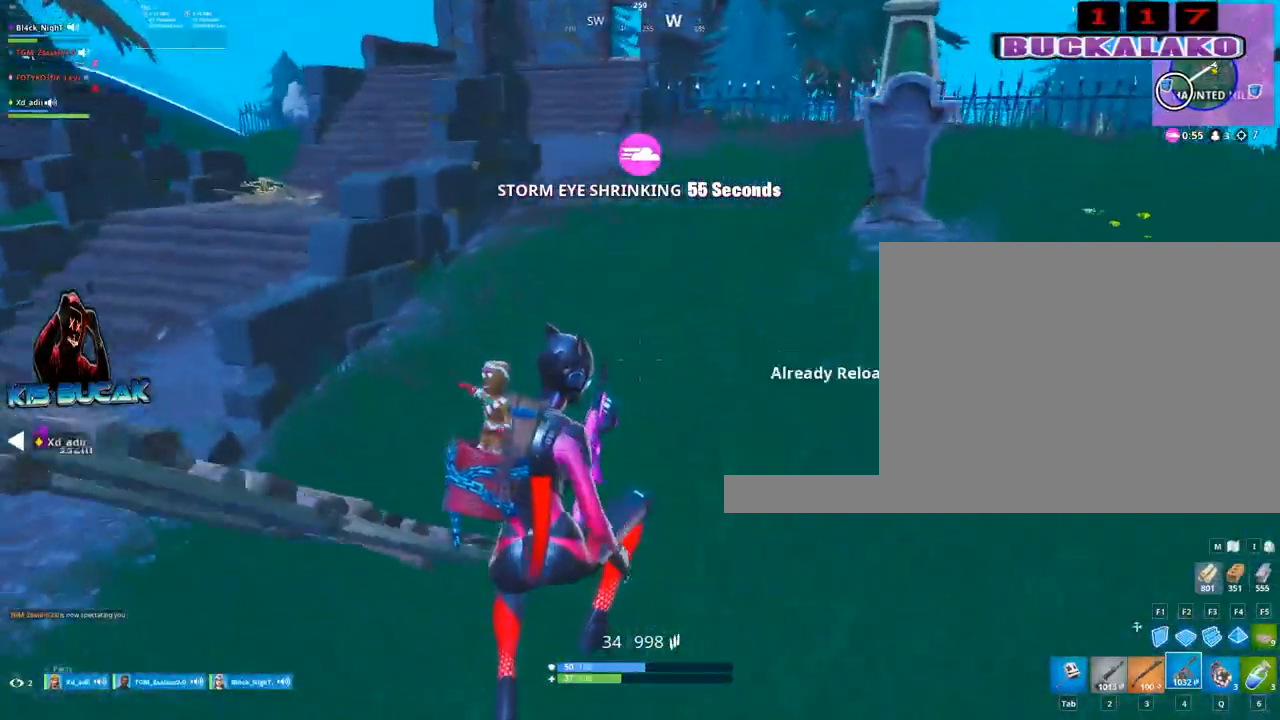
{"keys": ["d", "space", "w"], "mouse": [], "mouse_move": "left", "events": [[350, "d", "down"], [350, "space", "down"]]}
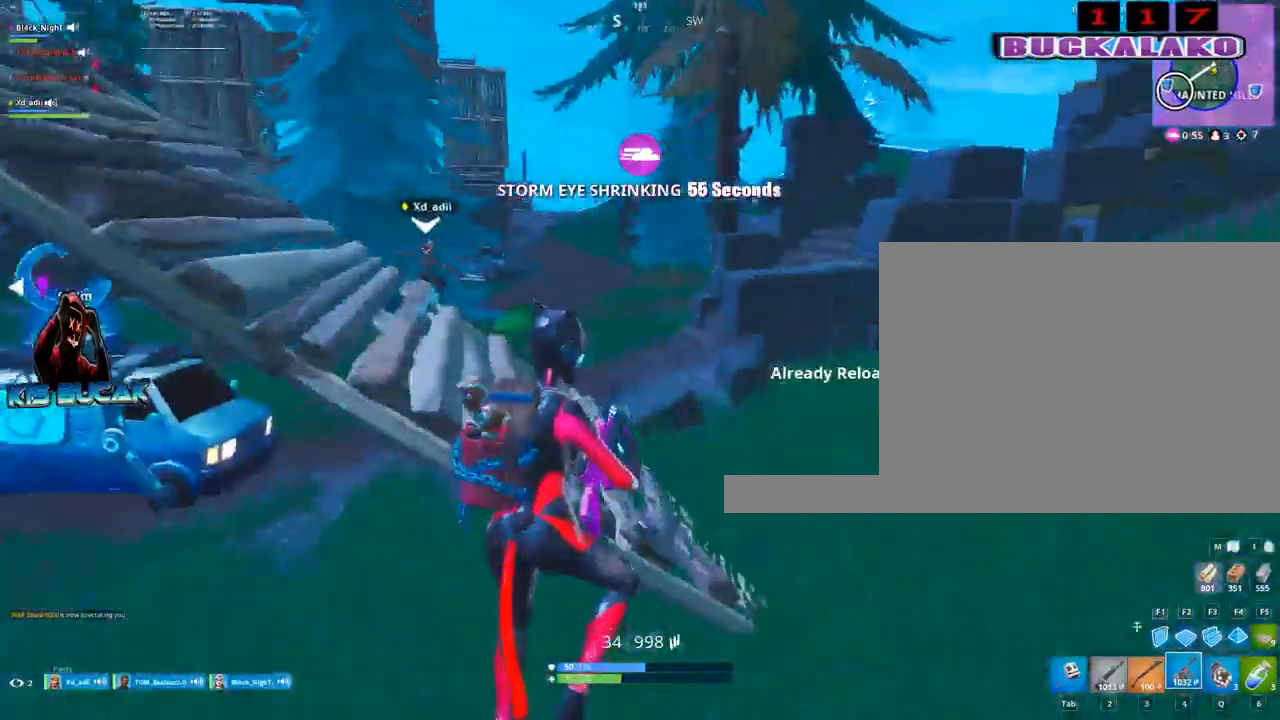
{"keys": ["w"], "mouse": [], "mouse_move": "still", "events": [[33, "space", "up"], [83, "d", "up"]]}
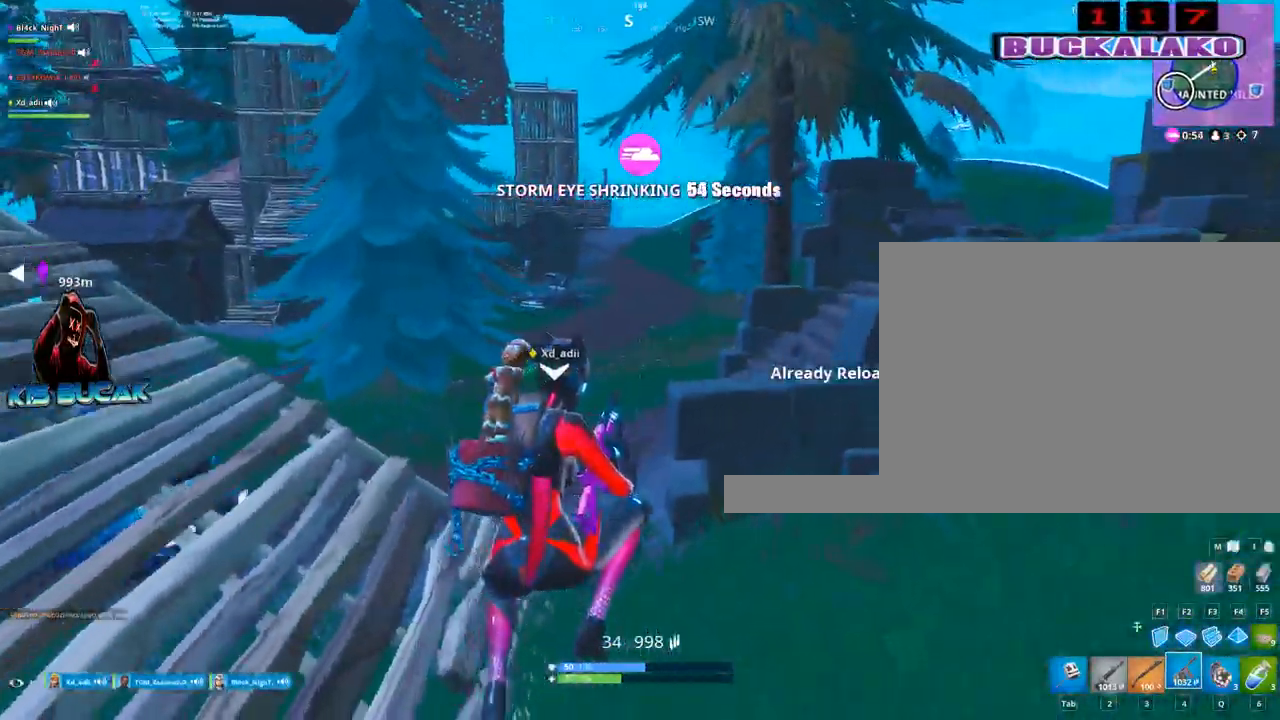
{"keys": ["a", "w"], "mouse": [], "mouse_move": "still", "events": [[50, "a", "down"]]}
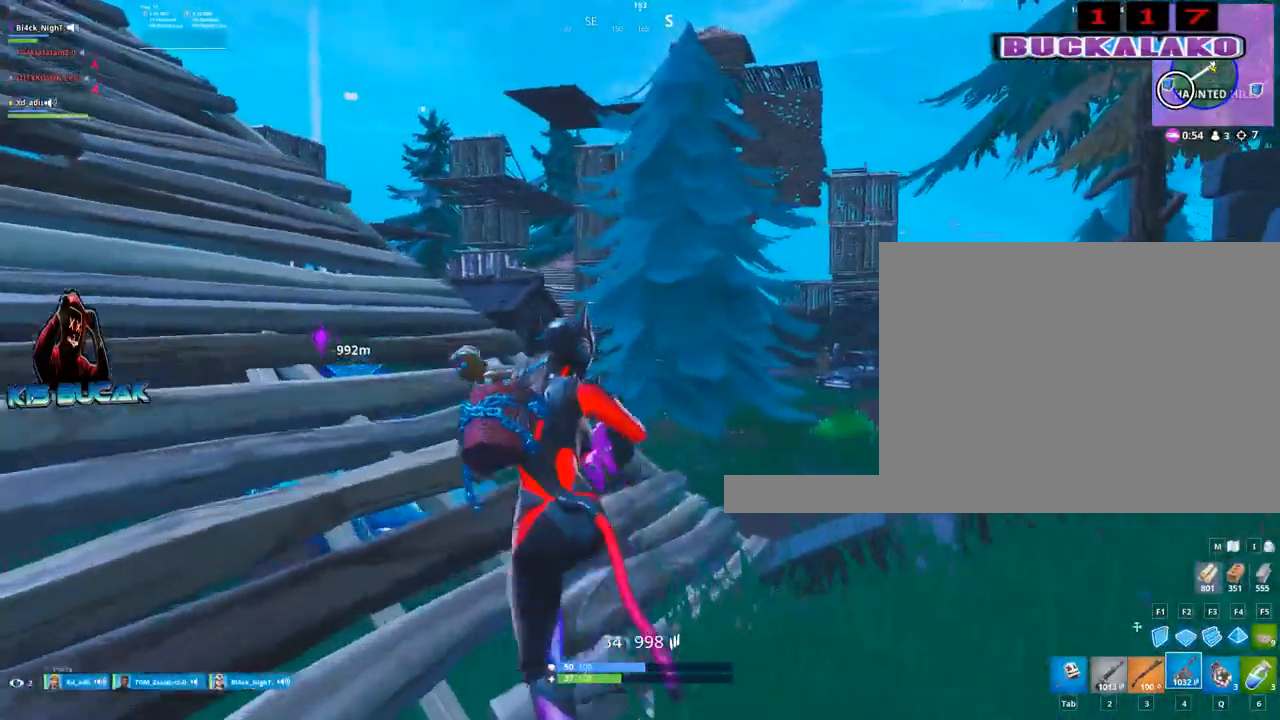
{"keys": ["d", "w"], "mouse": [], "mouse_move": "right", "events": [[167, "a", "up"], [400, "d", "down"]]}
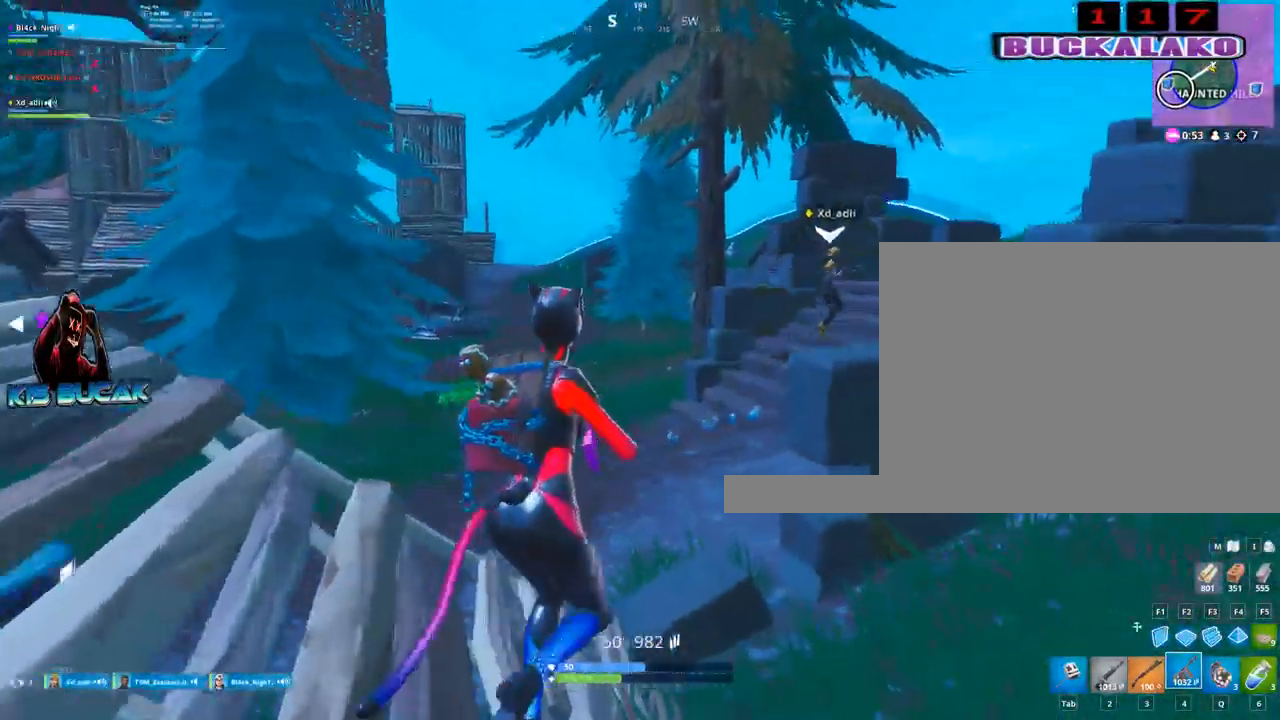
{"keys": ["2", "w"], "mouse": [], "mouse_move": "right", "events": [[133, "d", "up"], [133, "space", "down"], [267, "space", "up"], [450, "2", "down"]]}
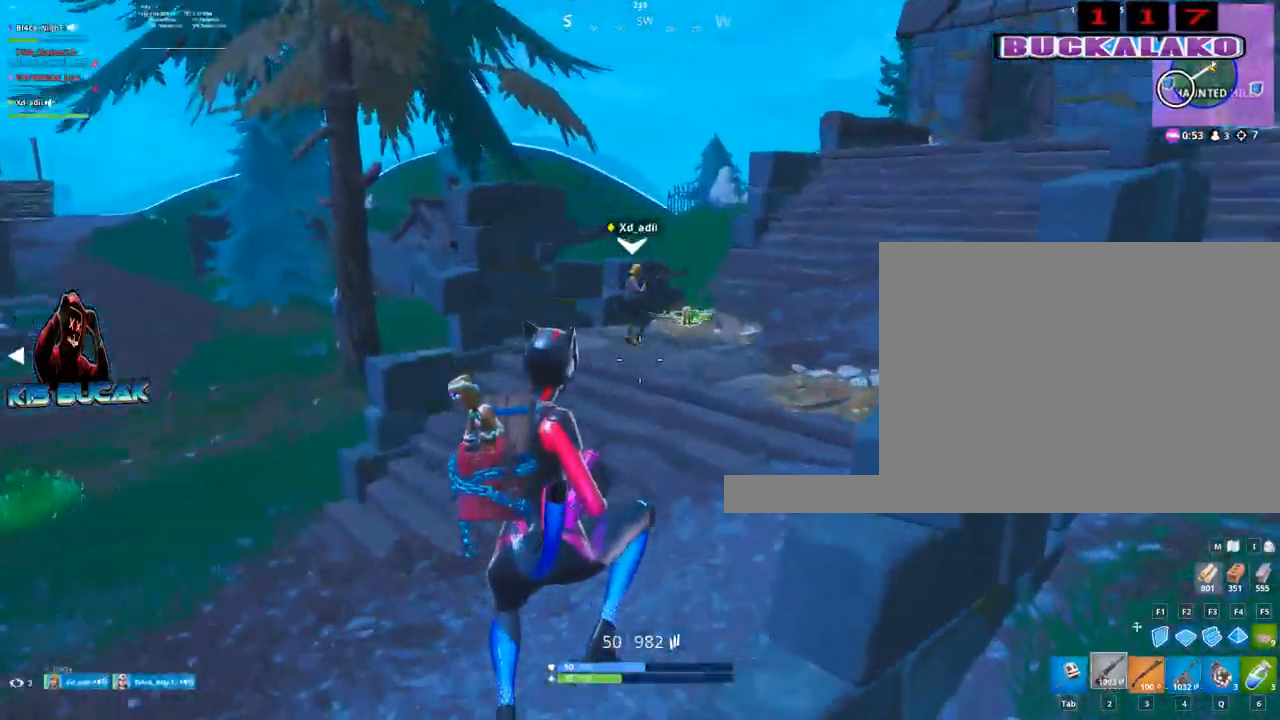
{"keys": ["a", "w"], "mouse": [], "mouse_move": "right", "events": [[150, "2", "up"], [233, "a", "down"], [333, "r", "down"], [433, "r", "up"]]}
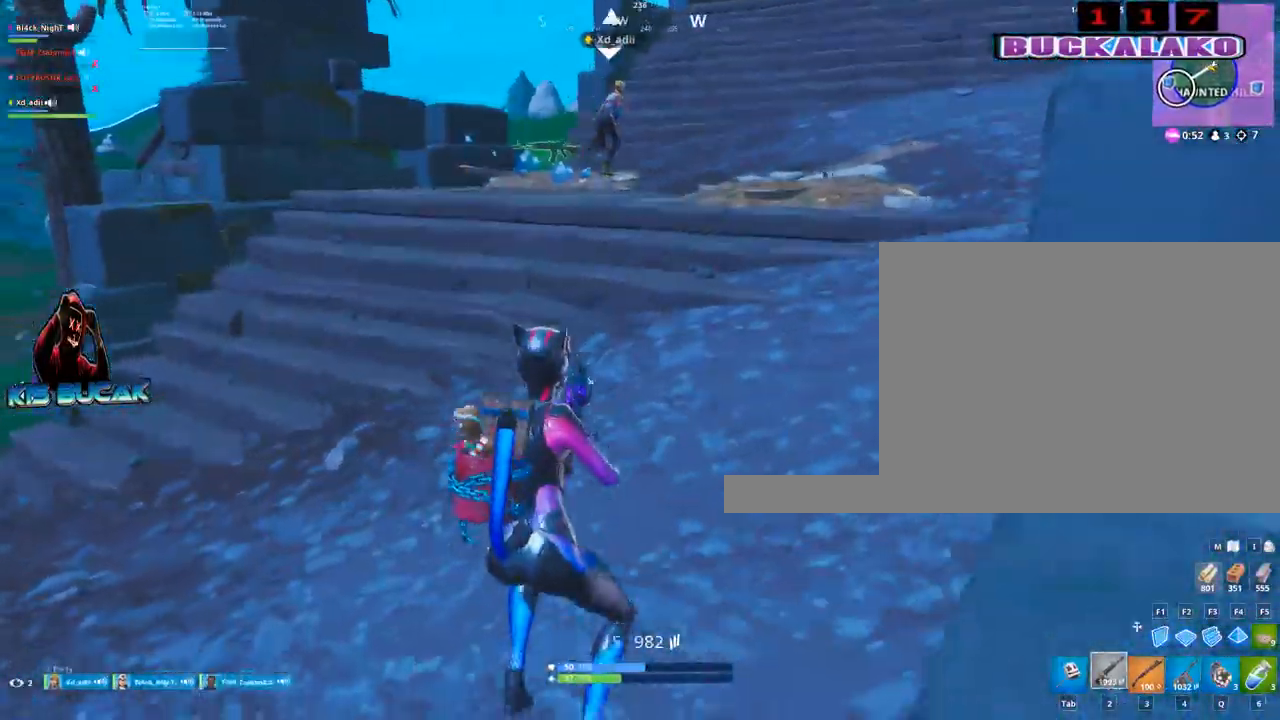
{"keys": ["r", "w"], "mouse": [], "mouse_move": "still", "events": [[67, "r", "down"], [117, "r", "up"], [250, "r", "down"], [300, "a", "up"], [350, "r", "up"], [433, "r", "down"]]}